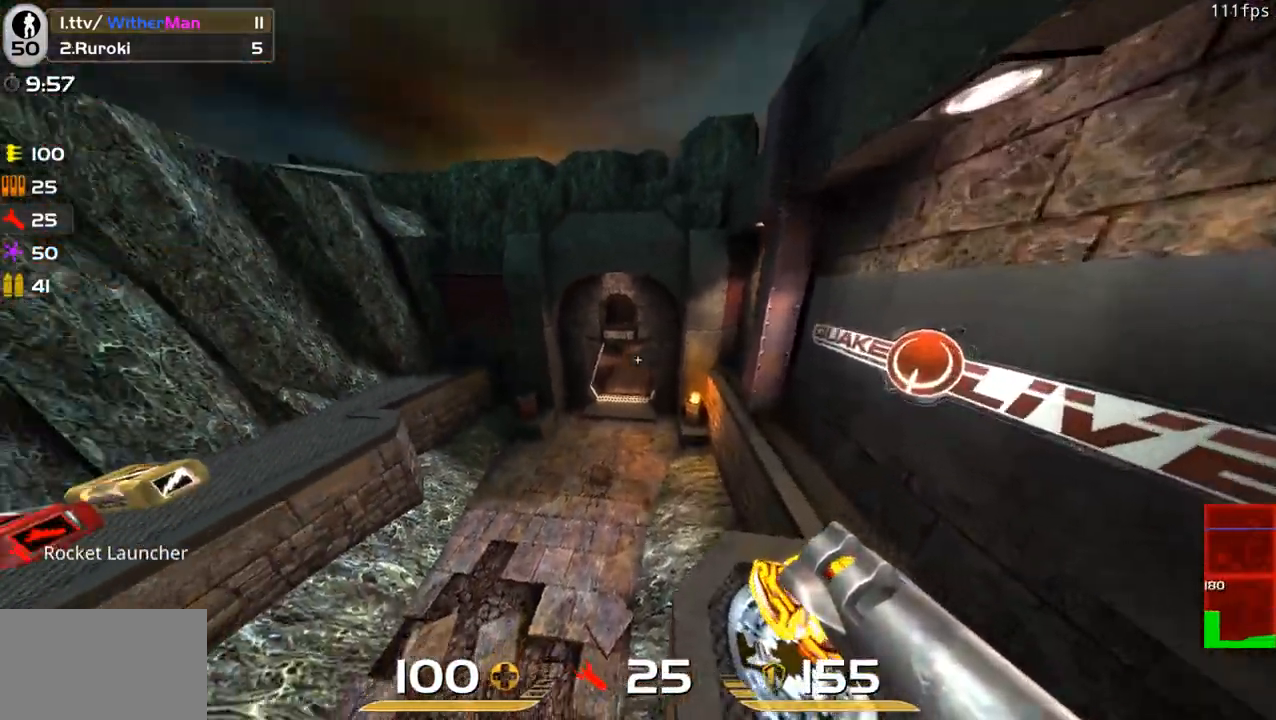
Gameplay with keyboard and mouse; each line is a JSON object with the keys and mouse buttons held at the frame after it. "events" lists presses ("down") and releases ("up") of "1", "2", "3", "4", "5", "a", "alt", "c", "caps_lock", "ctrl", "d", "e", "f", "g", "q", "r", "s", "shift", "space", "t", "tab", "v", "w", "x", "z", "mouse_left", "mouse_wheel" and "mouse_right" between this image and that frame as [ms after this image, input, new state], when the widget could be followed in between. "mouse_left", "mouse_wheel", "mouse_right" = the "left", "wheel", "right" buttons of the "mouse" list. No other keys are recorded. "wheel" means that the mouse wheel is clicked or scrolled. Not read: mouse_move.
{"keys": ["a", "w"], "mouse": [], "events": [[450, "a", "down"]]}
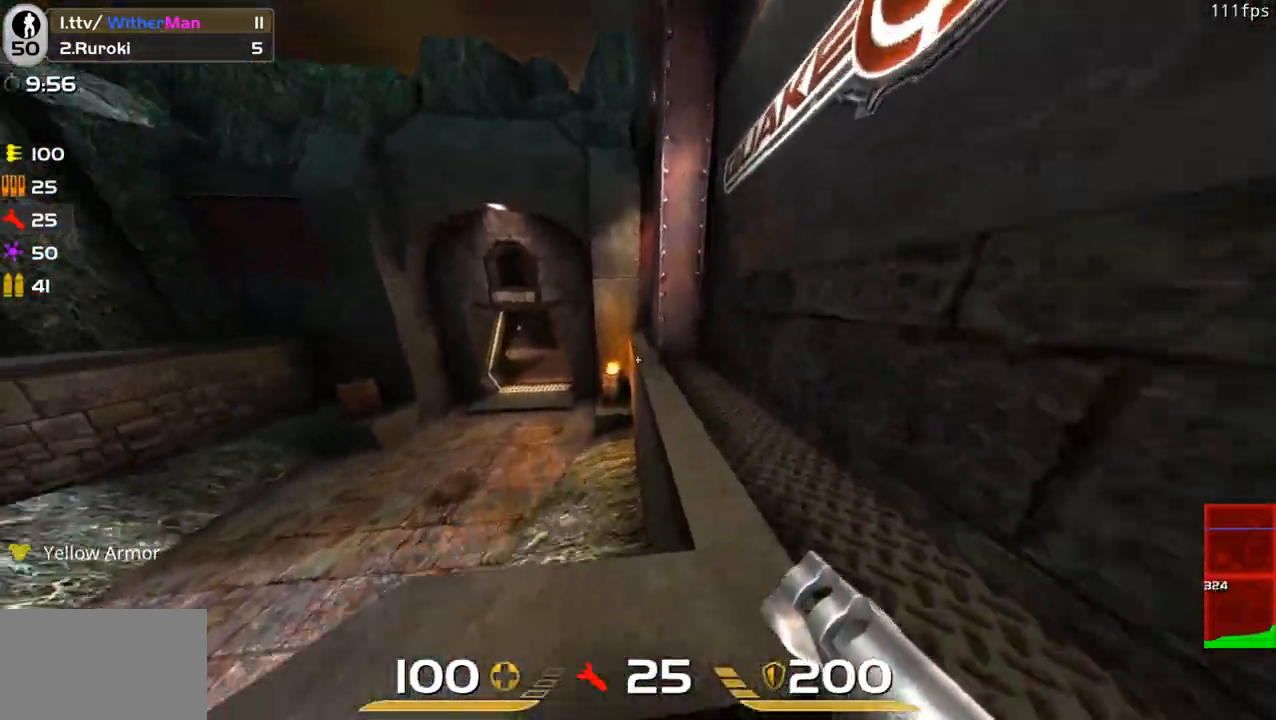
{"keys": ["d", "w"], "mouse": [], "events": [[83, "space", "down"], [233, "space", "up"], [283, "a", "up"], [317, "d", "down"]]}
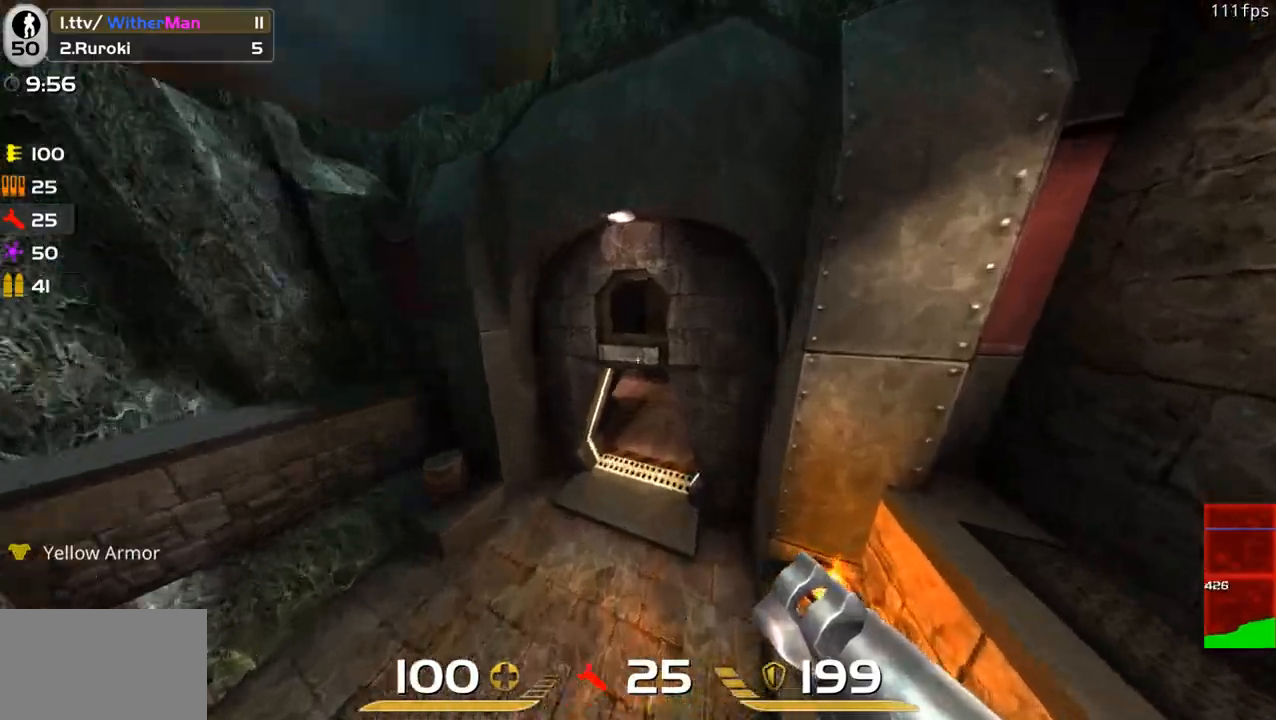
{"keys": ["a", "w"], "mouse": [], "events": [[333, "a", "down"], [383, "d", "up"]]}
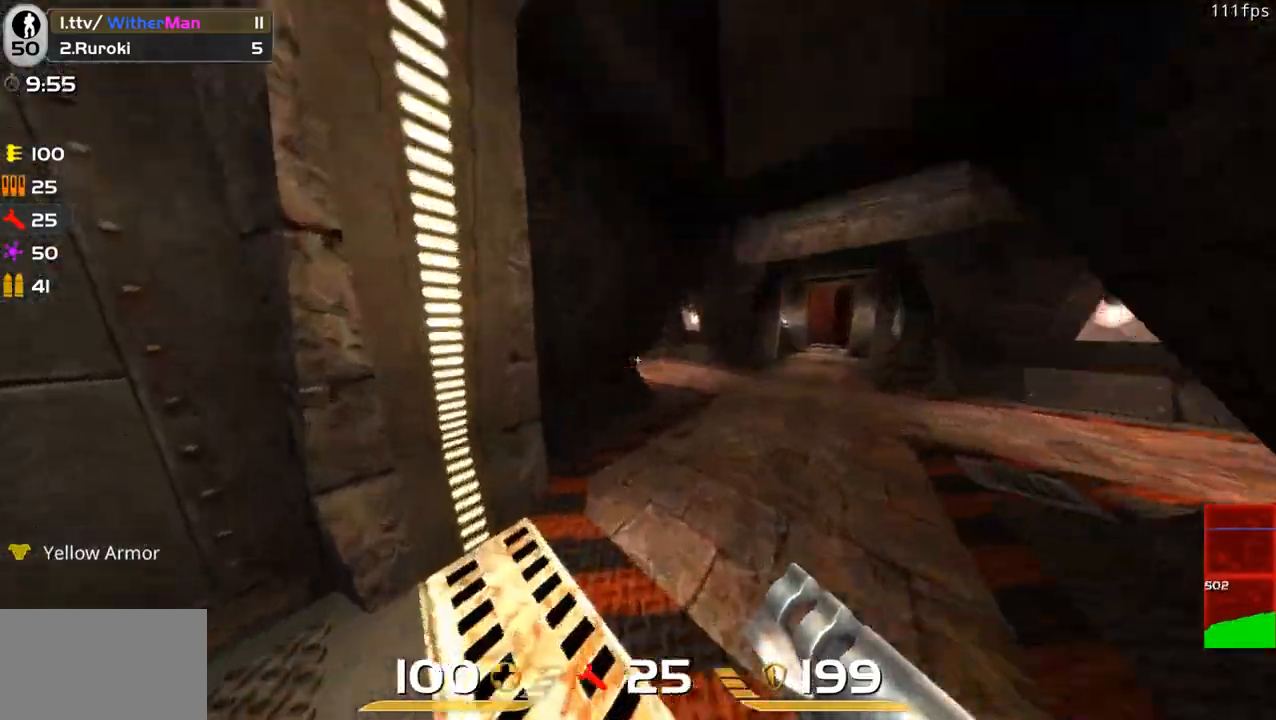
{"keys": ["a", "w"], "mouse": [], "events": [[67, "space", "down"], [217, "space", "up"]]}
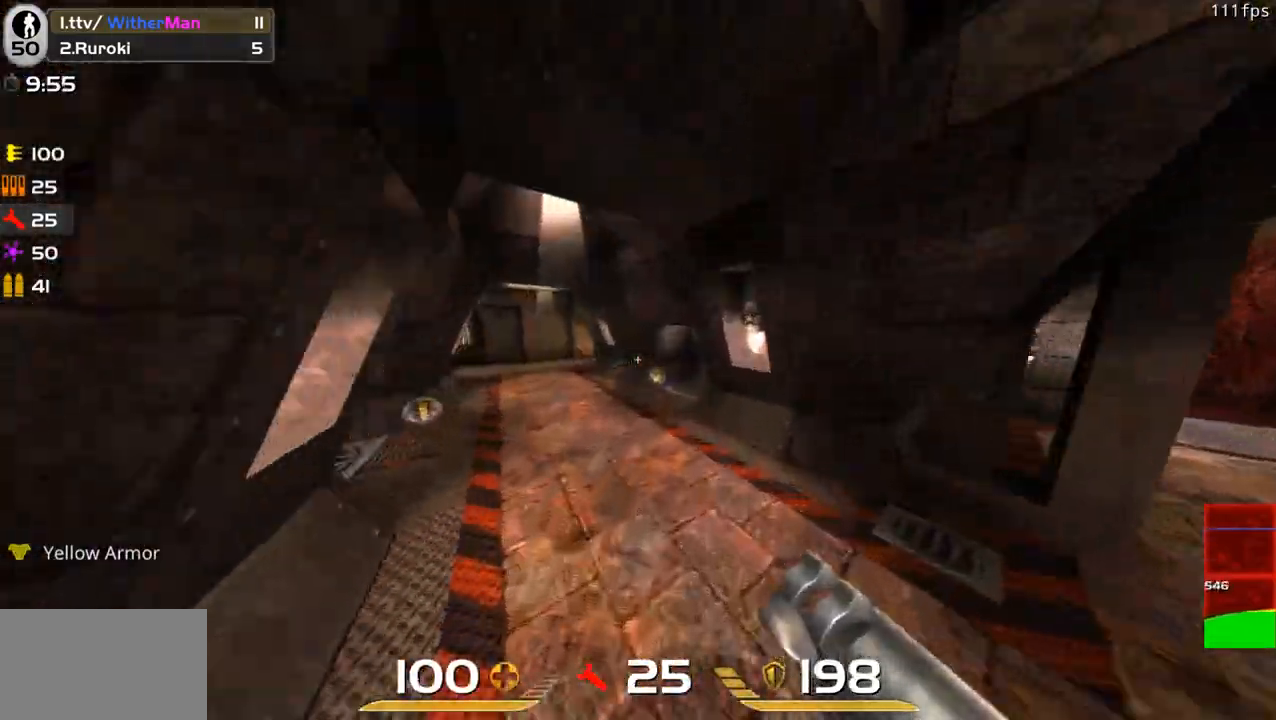
{"keys": ["a", "space", "w"], "mouse": [], "events": [[367, "space", "down"]]}
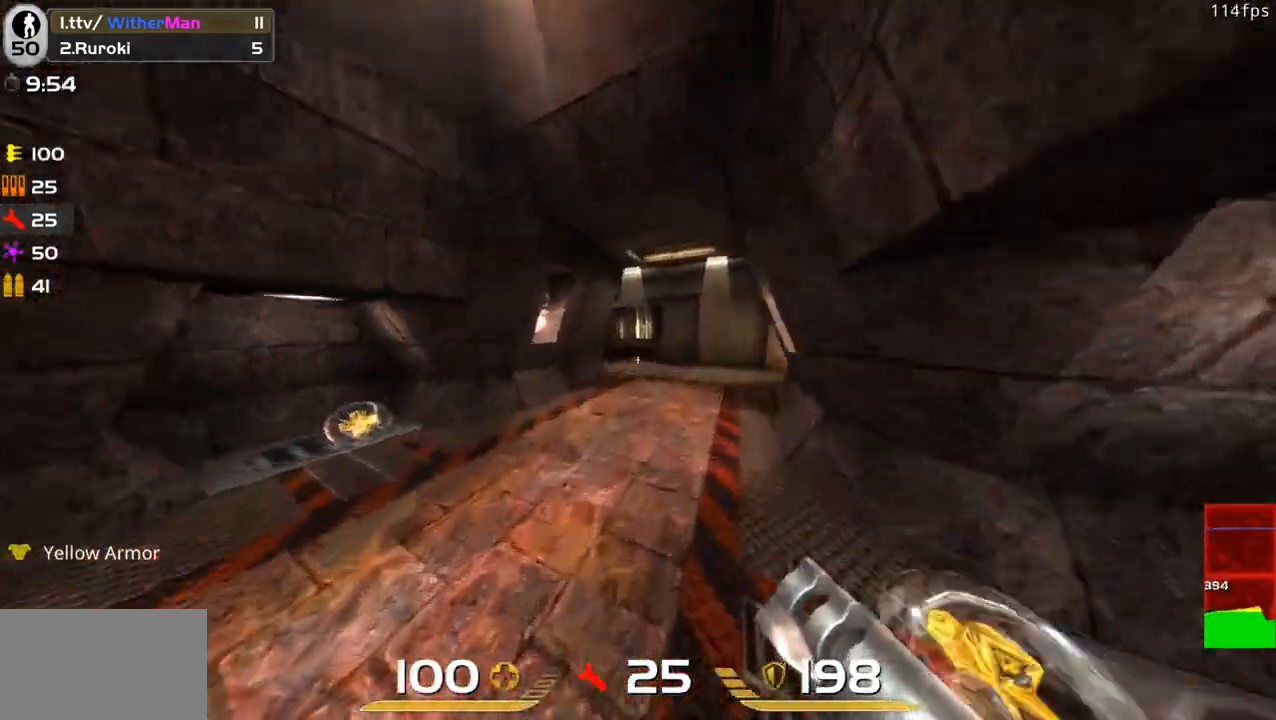
{"keys": ["a", "w"], "mouse": [], "events": [[50, "space", "up"]]}
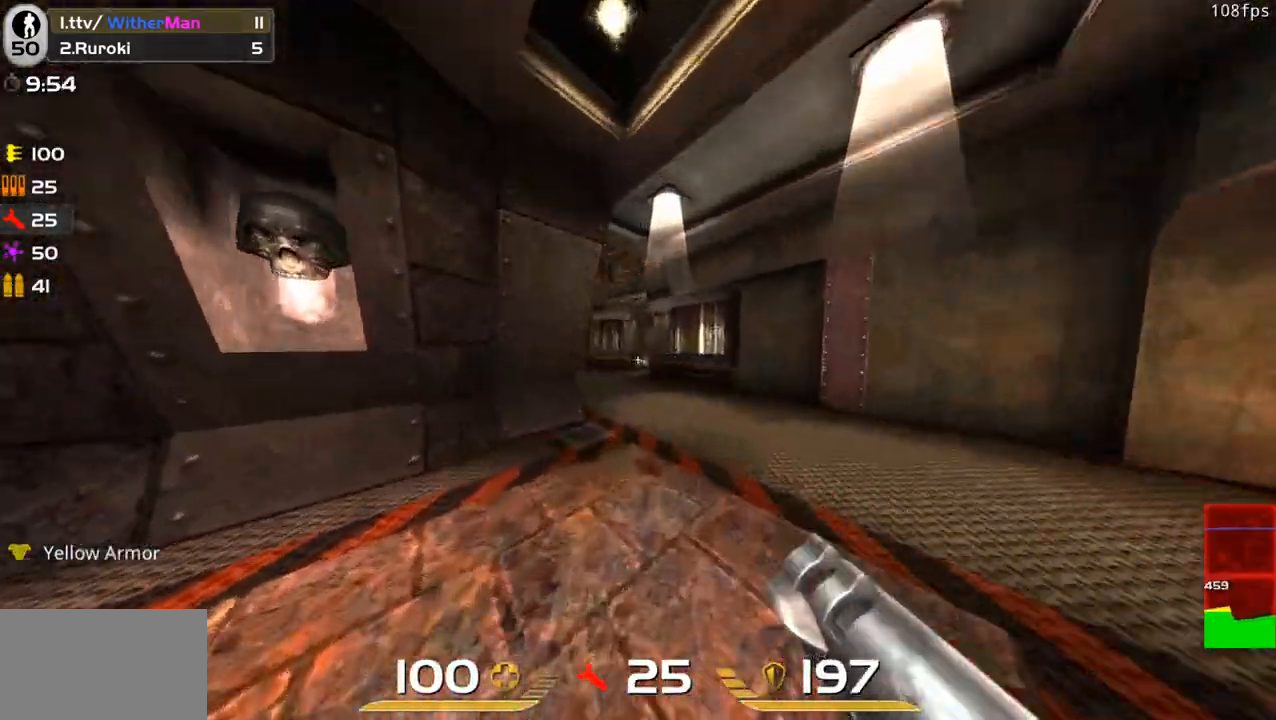
{"keys": ["a", "w"], "mouse": [], "events": [[117, "space", "down"], [267, "space", "up"]]}
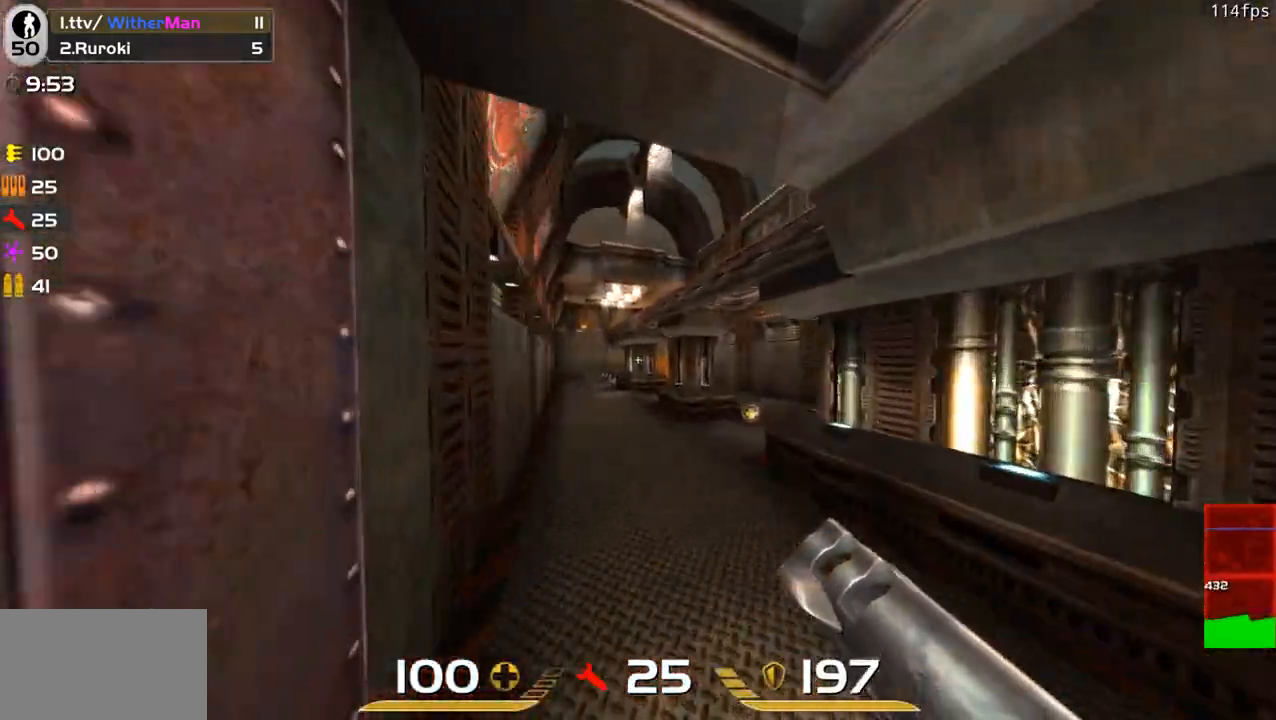
{"keys": ["a", "space", "w"], "mouse": [], "events": [[367, "space", "down"]]}
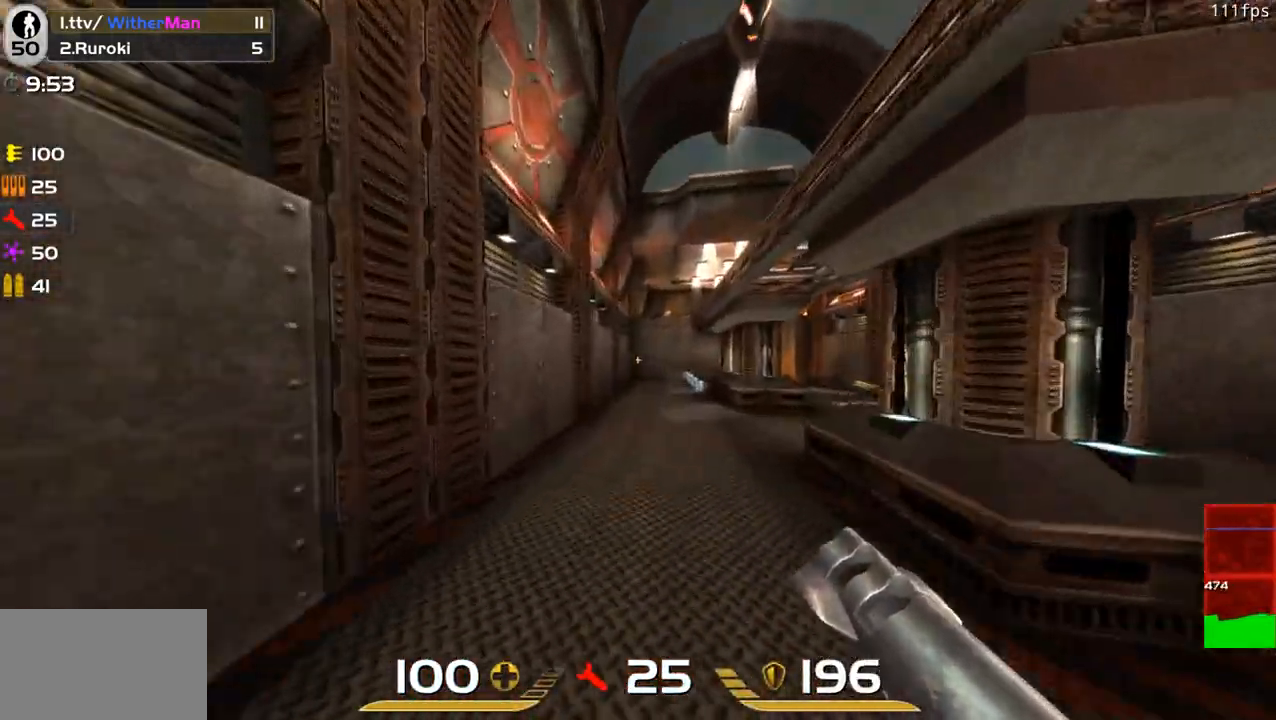
{"keys": ["w"], "mouse": [], "events": [[17, "space", "up"], [383, "a", "up"]]}
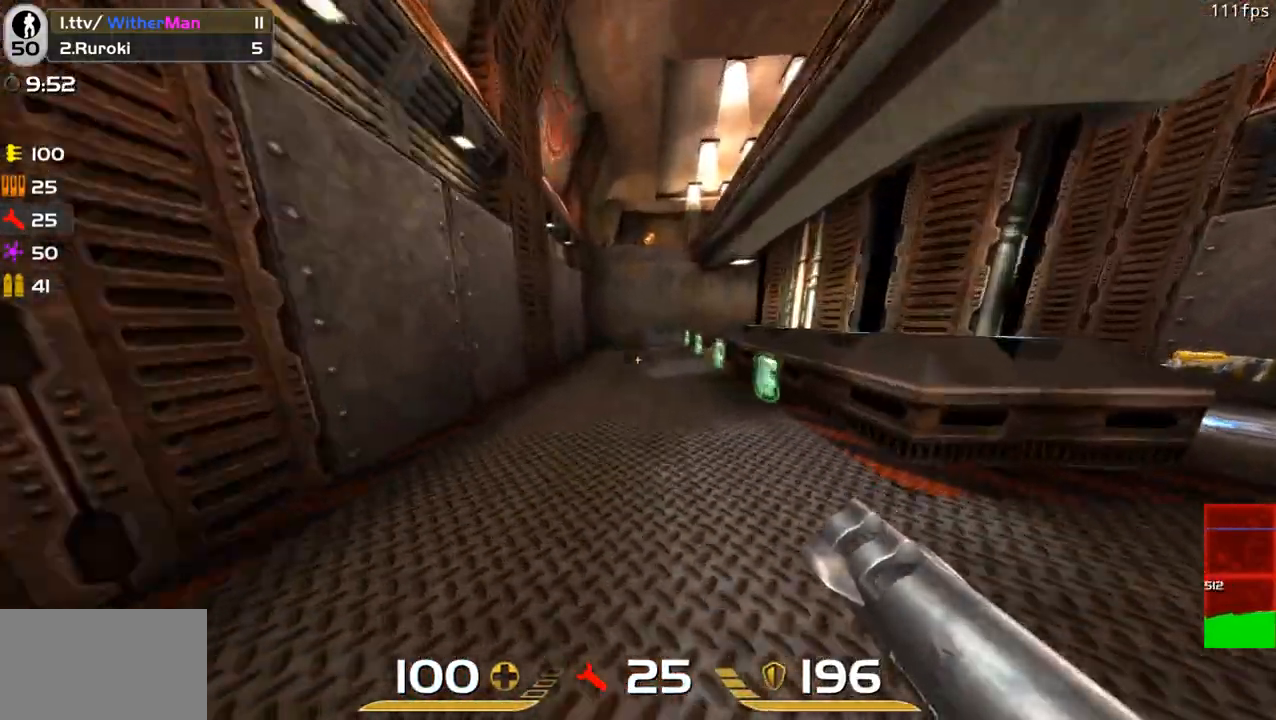
{"keys": ["d", "w"], "mouse": [], "events": [[67, "space", "down"], [167, "mouse_left", "down"], [217, "space", "up"], [267, "mouse_left", "up"], [500, "d", "down"]]}
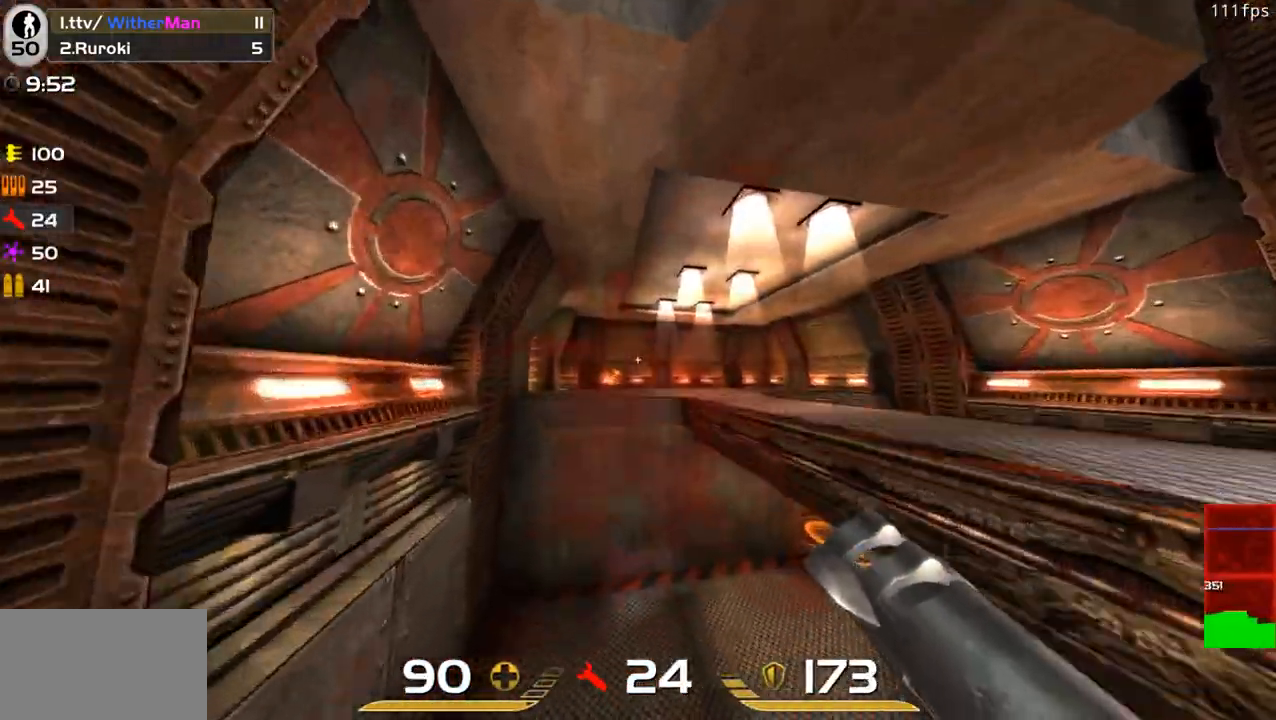
{"keys": ["w"], "mouse": [], "events": [[233, "d", "up"]]}
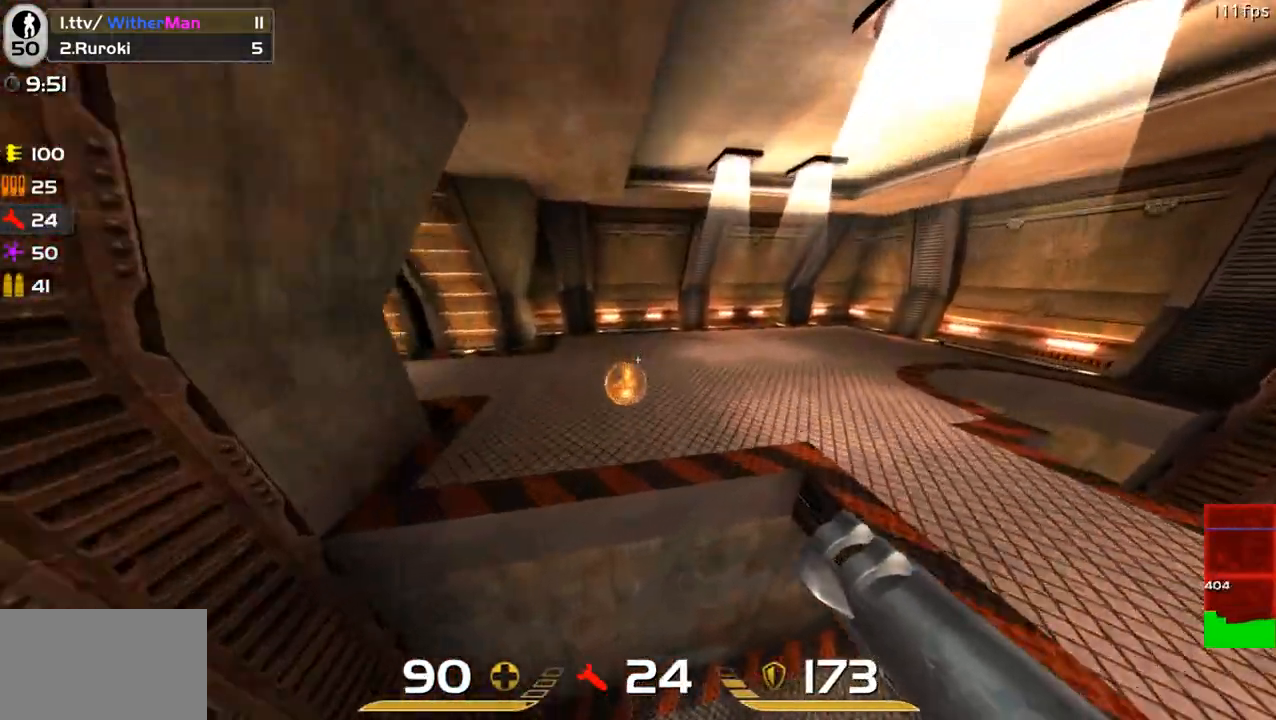
{"keys": ["a", "w"], "mouse": [], "events": [[250, "a", "down"]]}
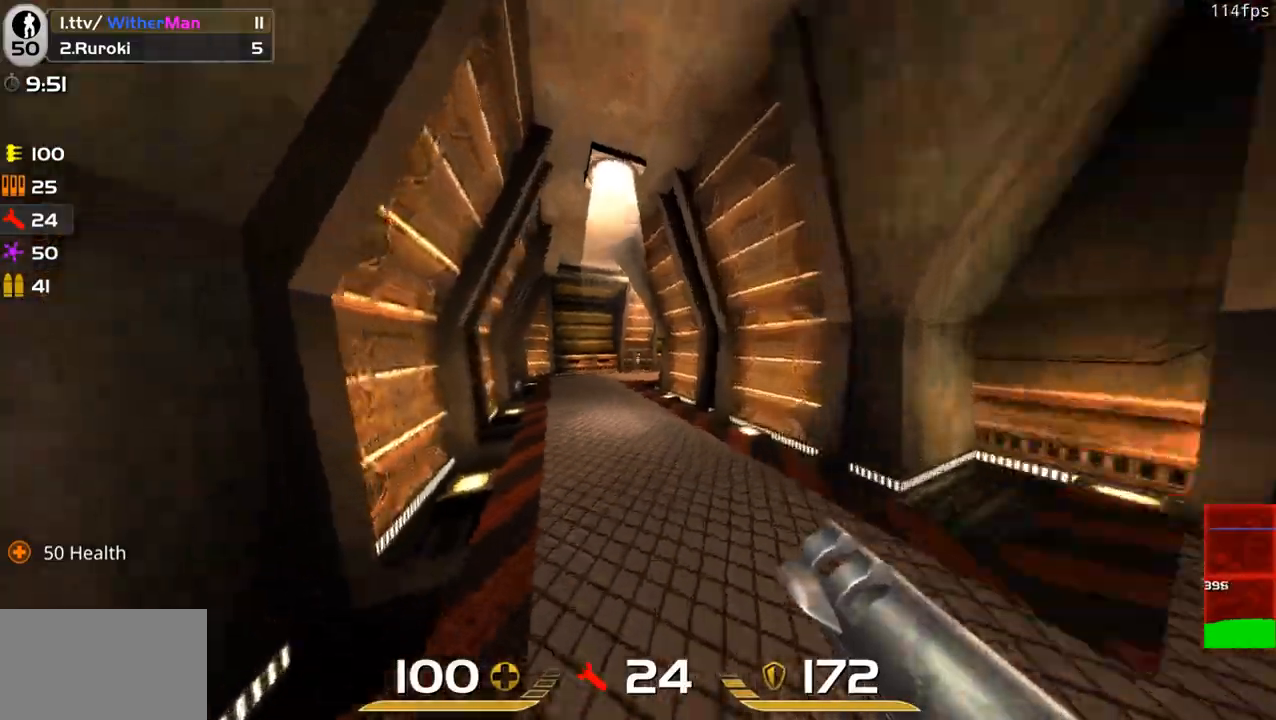
{"keys": ["d", "w"], "mouse": [], "events": [[33, "space", "down"], [167, "space", "up"], [300, "a", "up"], [450, "d", "down"]]}
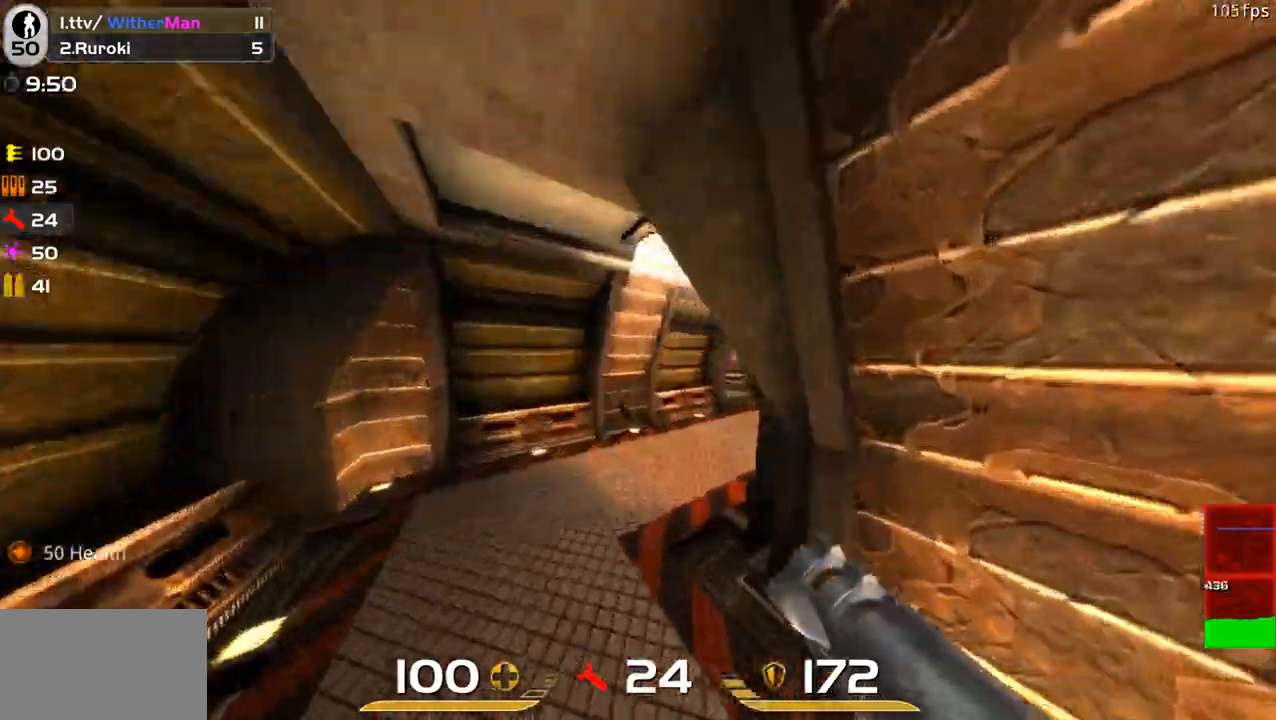
{"keys": ["d", "space", "w"], "mouse": [], "events": [[367, "space", "down"]]}
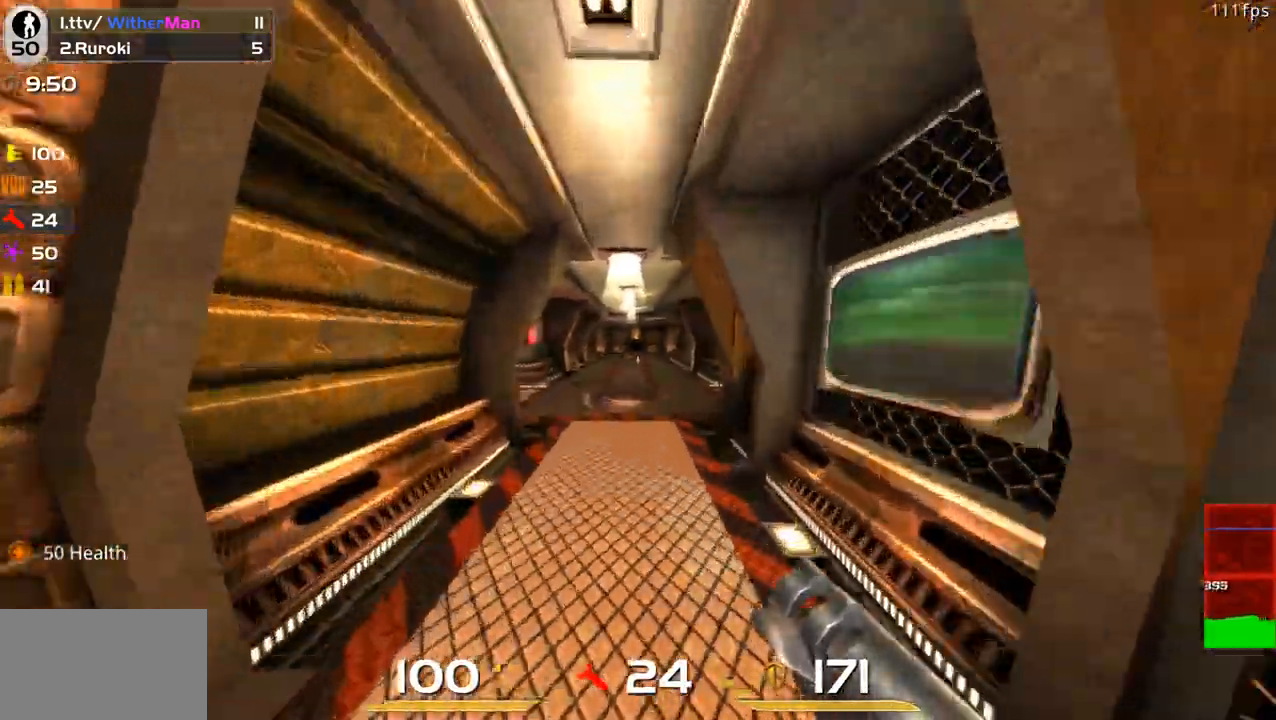
{"keys": ["a", "d", "w"], "mouse": [], "events": [[50, "space", "up"], [433, "a", "down"]]}
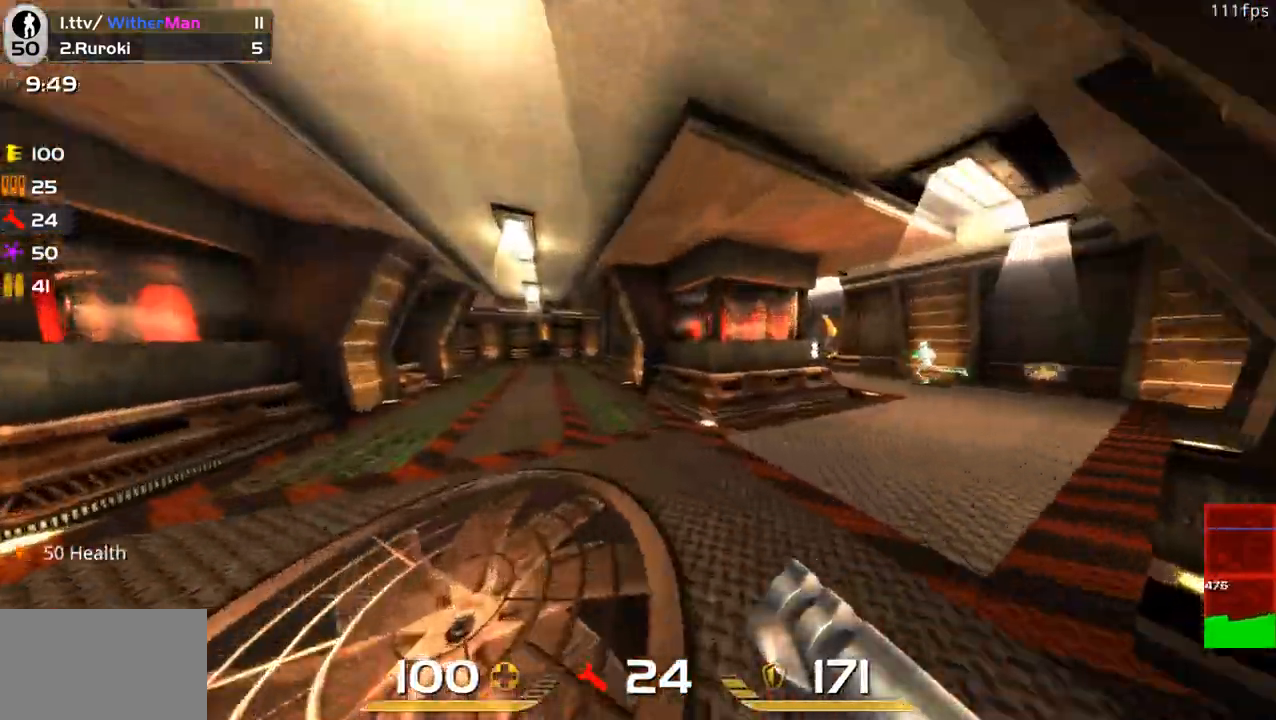
{"keys": ["a", "w"], "mouse": [], "events": [[17, "d", "up"], [67, "space", "down"], [217, "space", "up"]]}
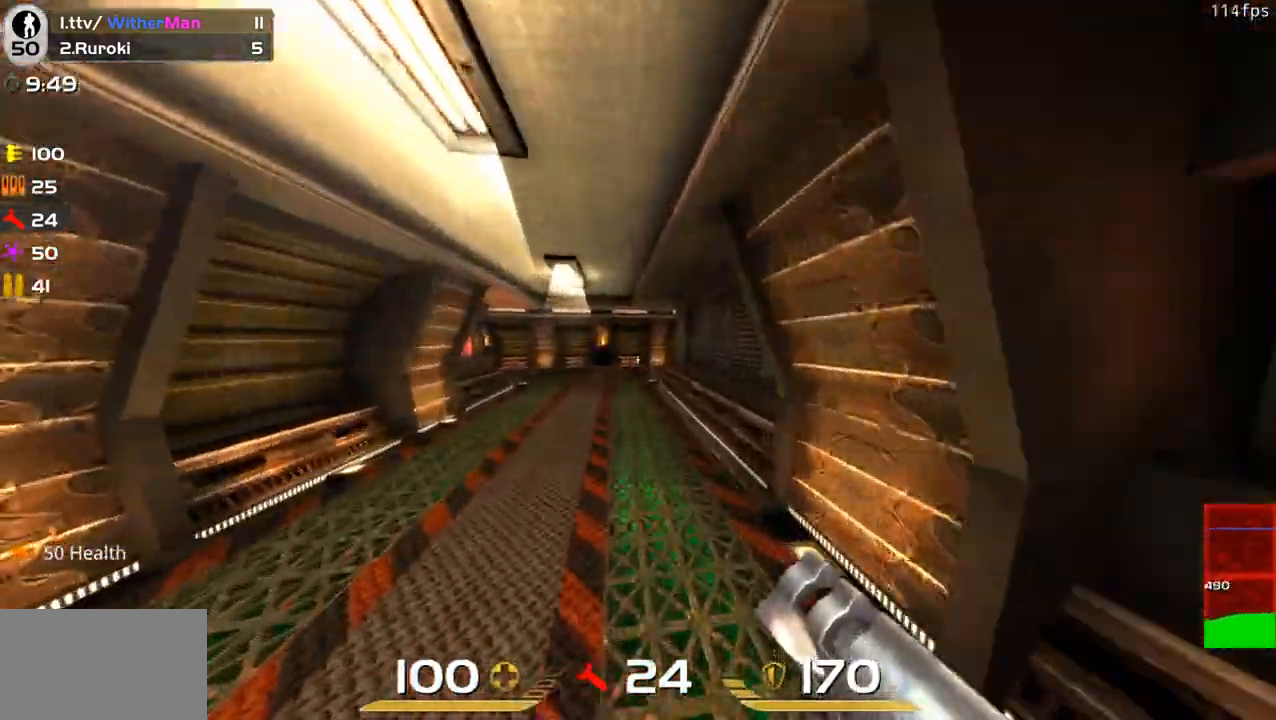
{"keys": ["w"], "mouse": [], "events": [[183, "space", "down"], [417, "space", "up"], [467, "a", "up"]]}
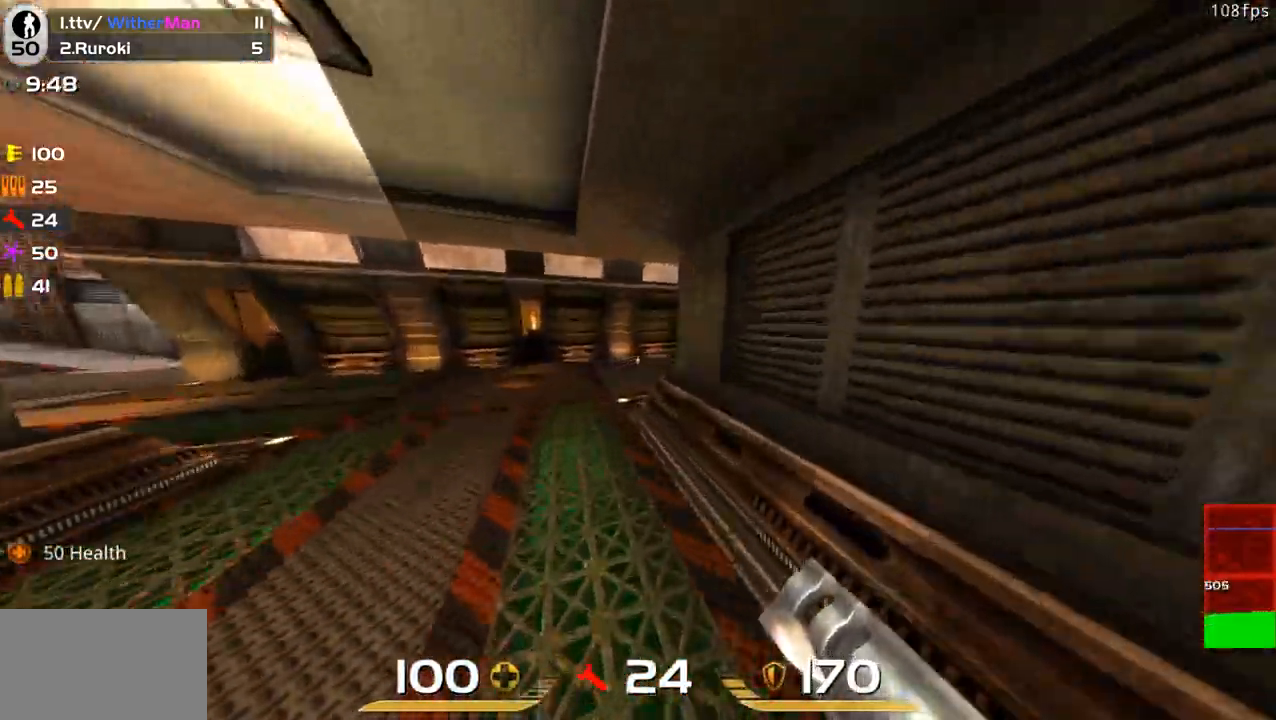
{"keys": ["d", "w"], "mouse": [], "events": [[383, "d", "down"]]}
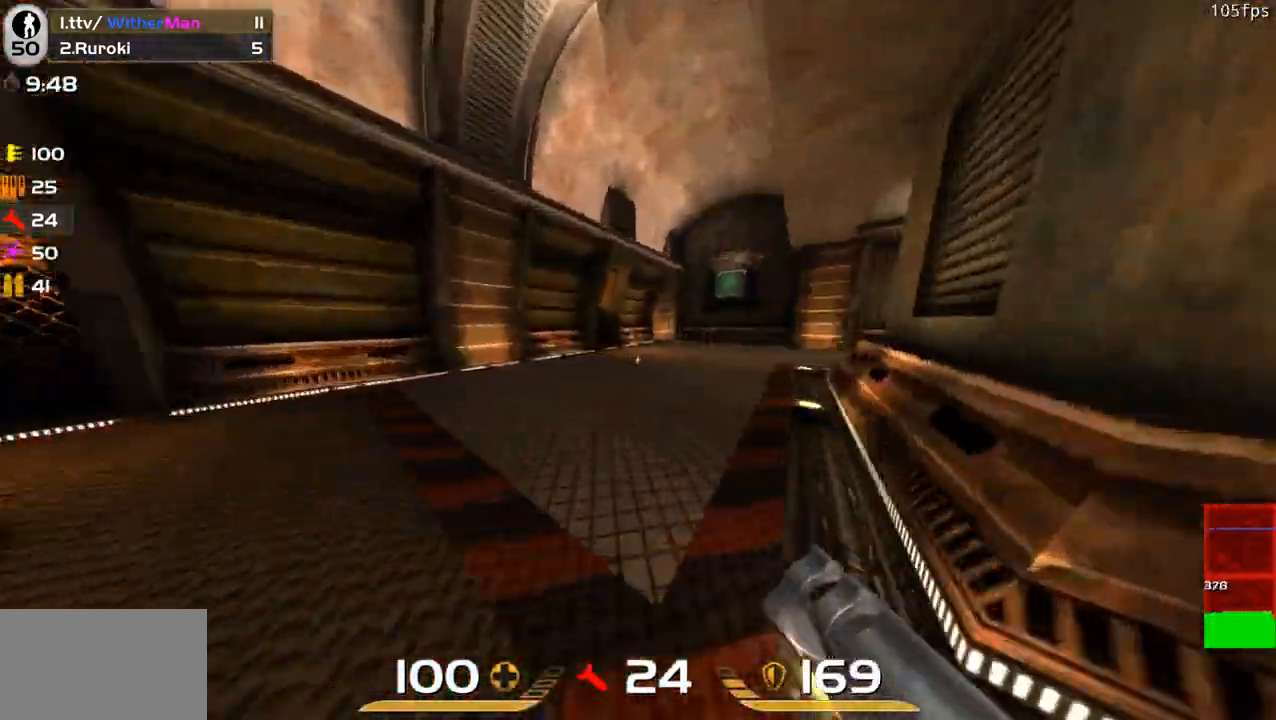
{"keys": ["d", "w"], "mouse": [], "events": [[117, "space", "down"], [300, "space", "up"]]}
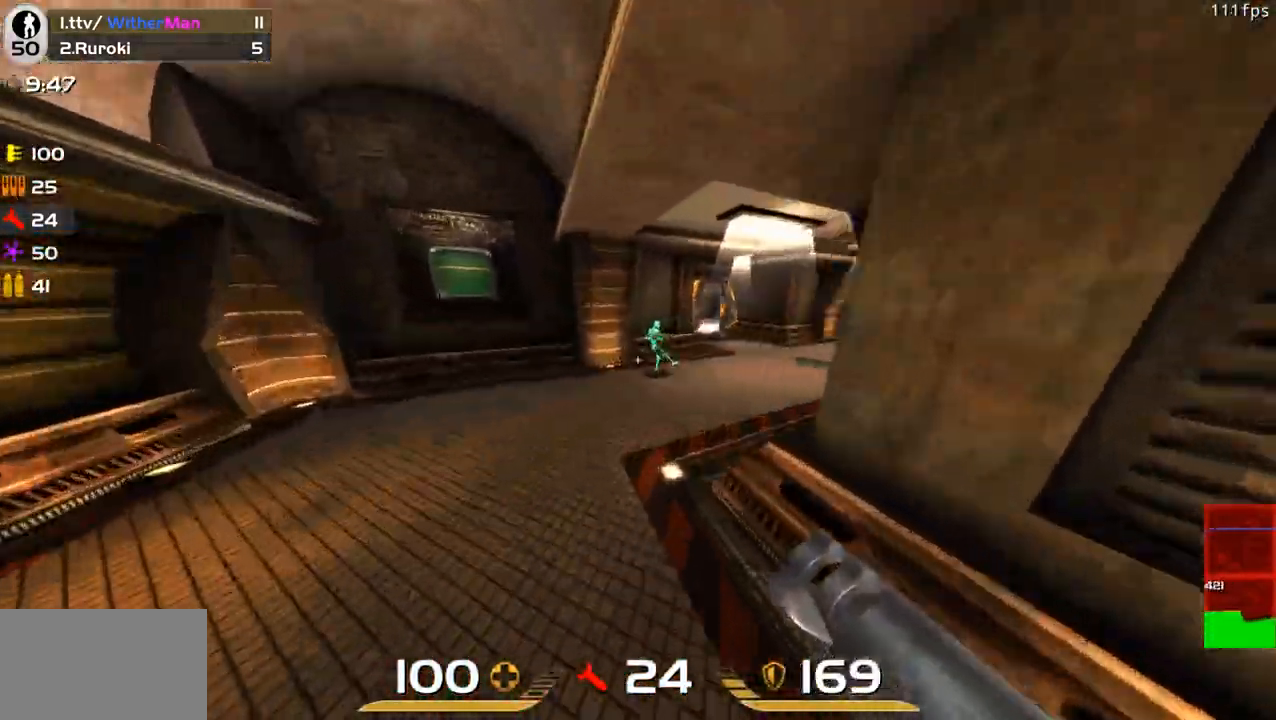
{"keys": ["d", "w"], "mouse": ["left"], "events": [[83, "a", "down"], [133, "mouse_left", "down"], [183, "a", "up"], [183, "w", "up"], [283, "mouse_left", "up"], [283, "s", "down"], [283, "x", "down"], [317, "x", "up"], [367, "mouse_left", "down"], [367, "s", "up"], [467, "w", "down"]]}
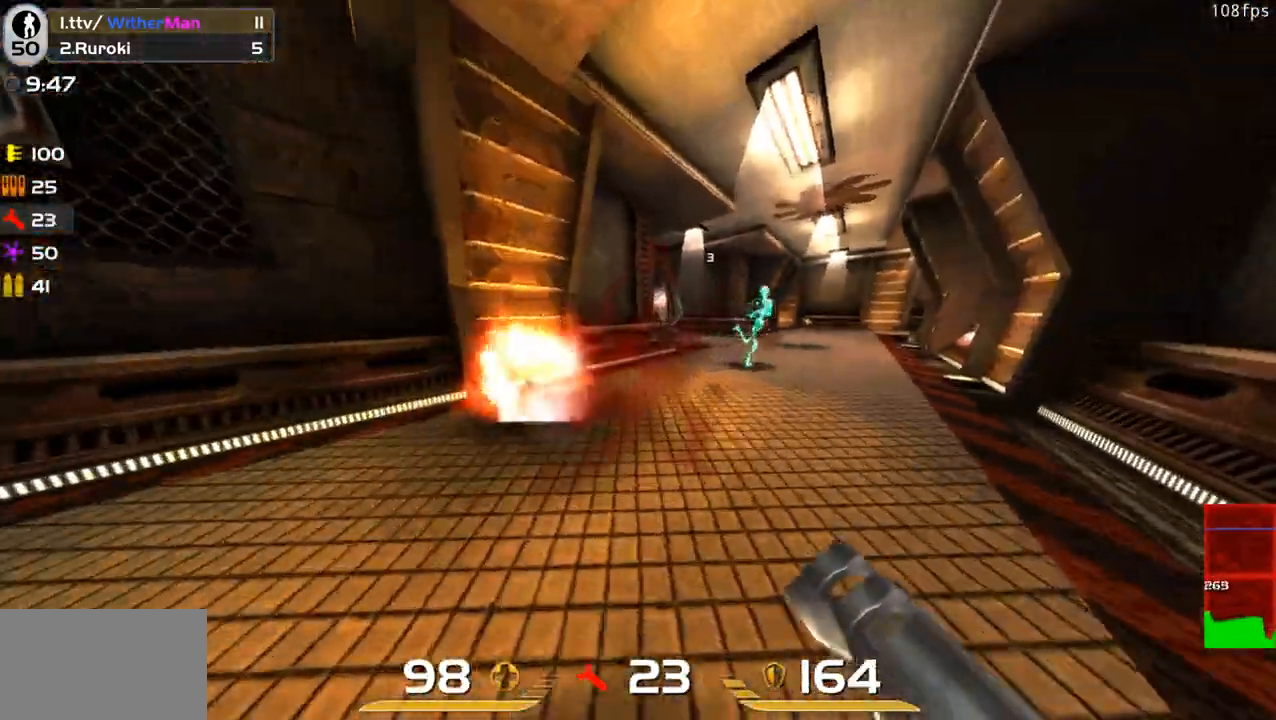
{"keys": ["a"], "mouse": ["left"], "events": [[17, "mouse_left", "up"], [300, "a", "down"], [300, "d", "up"], [333, "w", "up"], [433, "mouse_left", "down"], [433, "s", "down"], [483, "s", "up"]]}
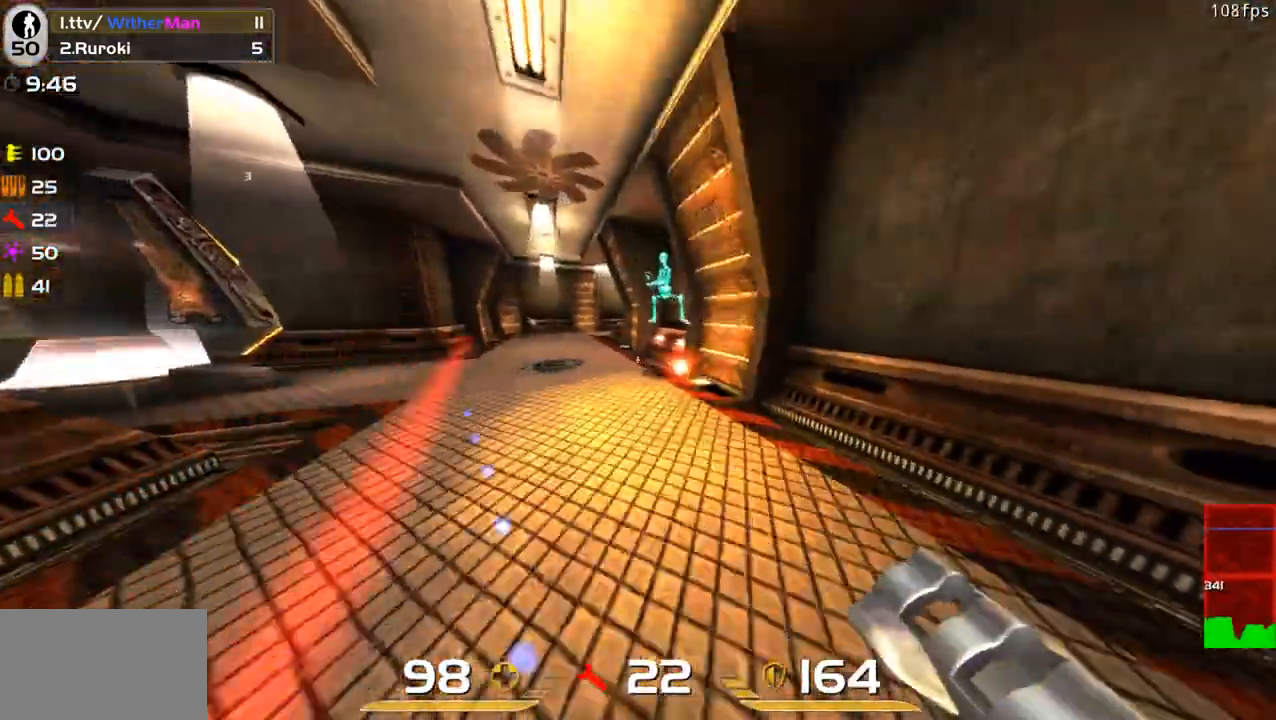
{"keys": ["w"], "mouse": []}
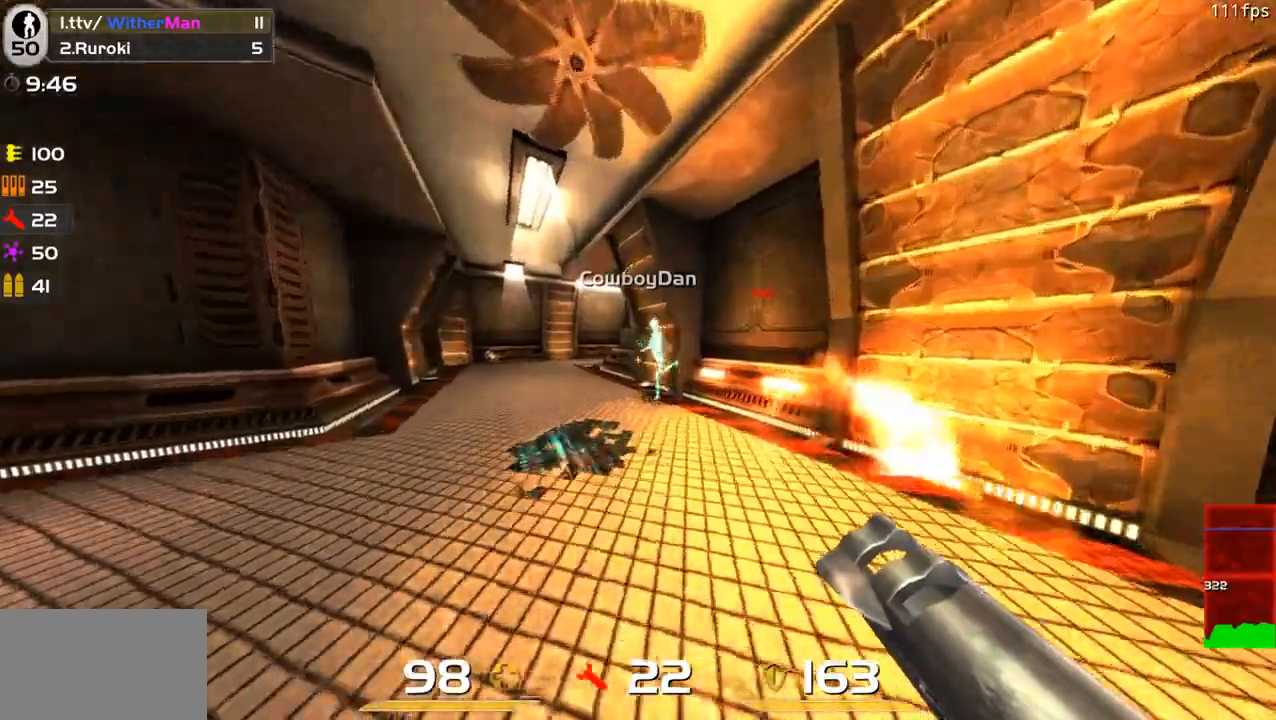
{"keys": ["w"], "mouse": [], "events": [[133, "d", "down"], [183, "mouse_left", "down"], [183, "w", "up"], [233, "s", "down"], [317, "mouse_left", "up"], [317, "s", "up"], [367, "d", "up"], [367, "w", "down"]]}
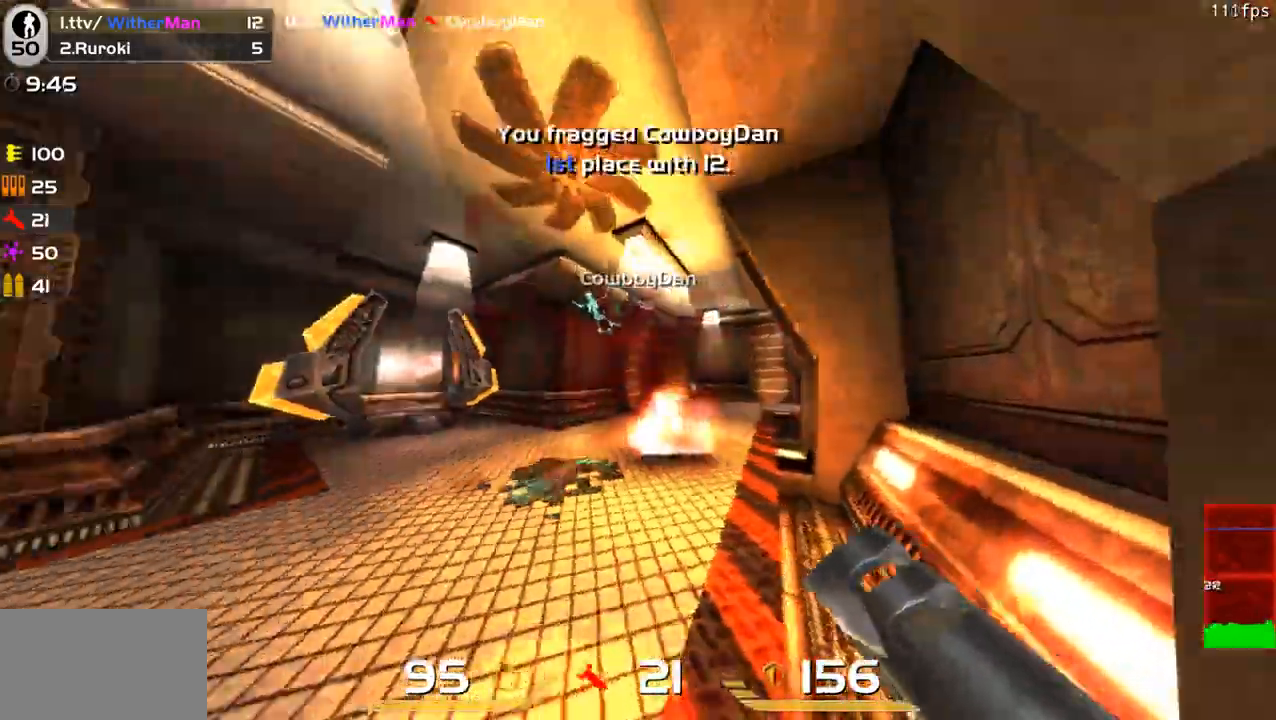
{"keys": ["d", "w"], "mouse": [], "events": [[50, "a", "down"], [150, "a", "up"], [433, "d", "down"]]}
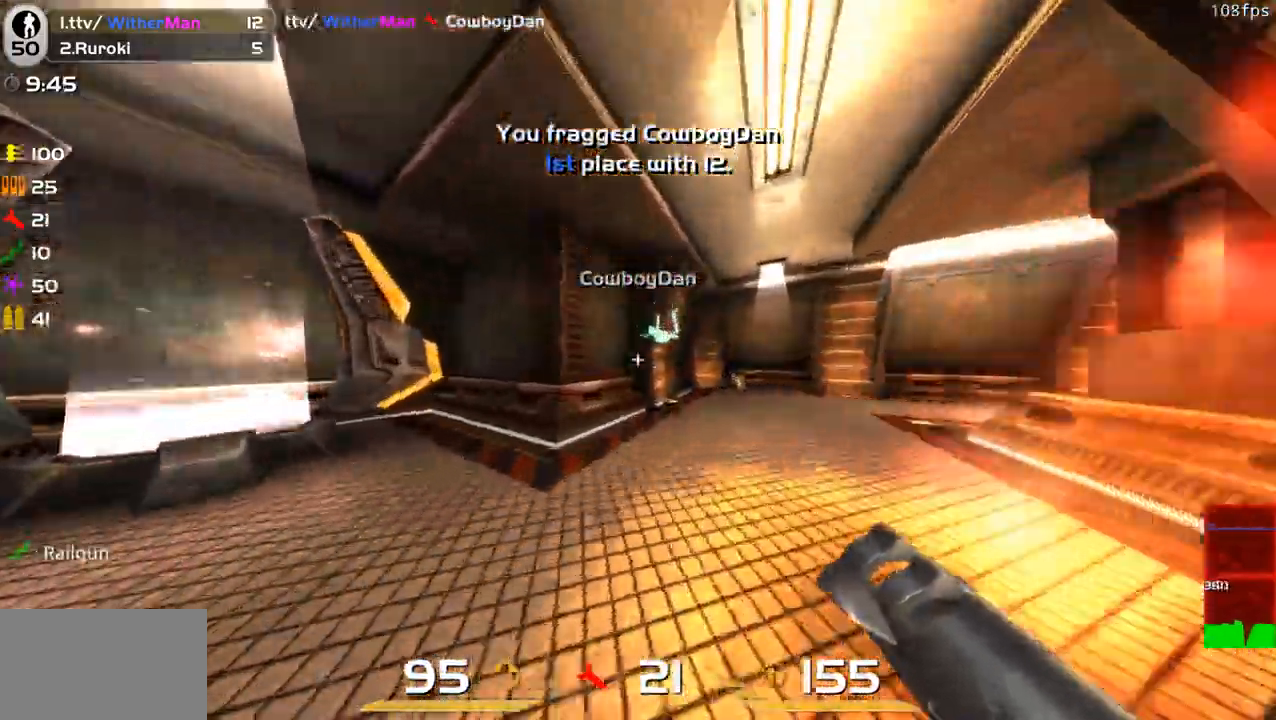
{"keys": ["w"], "mouse": [], "events": [[67, "a", "down"], [67, "d", "up"], [167, "a", "up"]]}
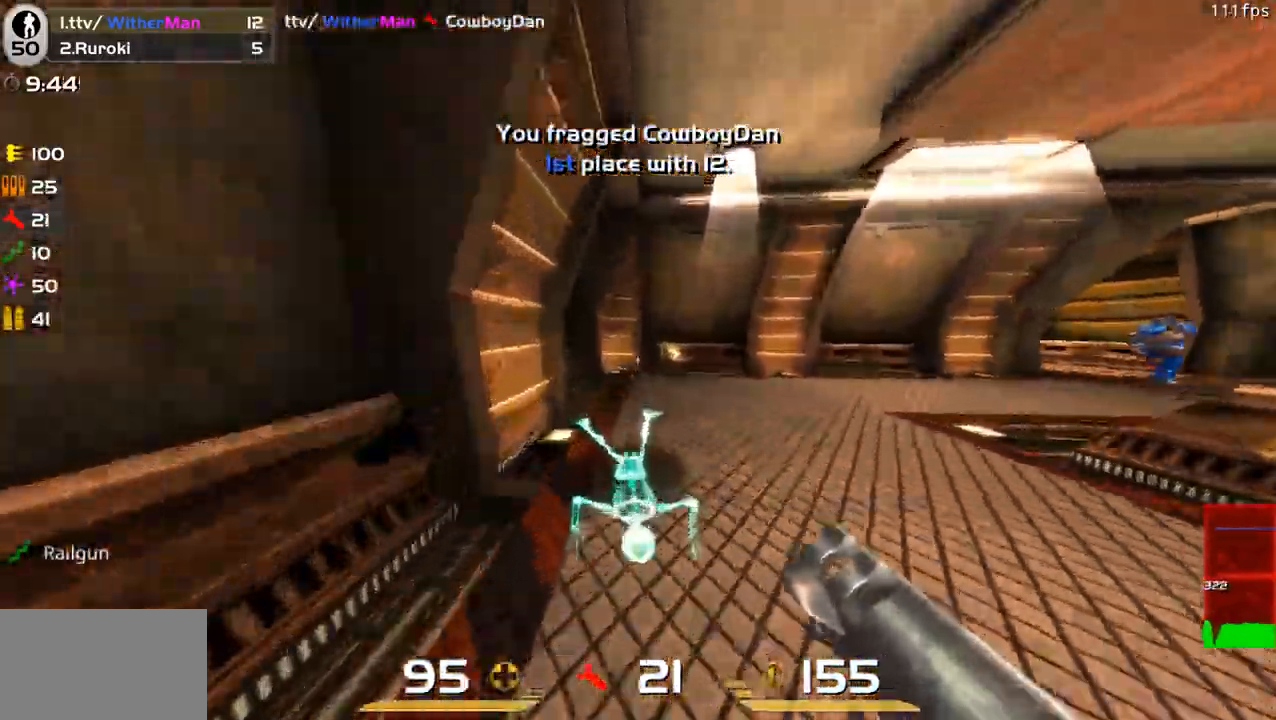
{"keys": ["d", "w"], "mouse": [], "events": [[133, "d", "down"], [367, "space", "down"], [500, "space", "up"]]}